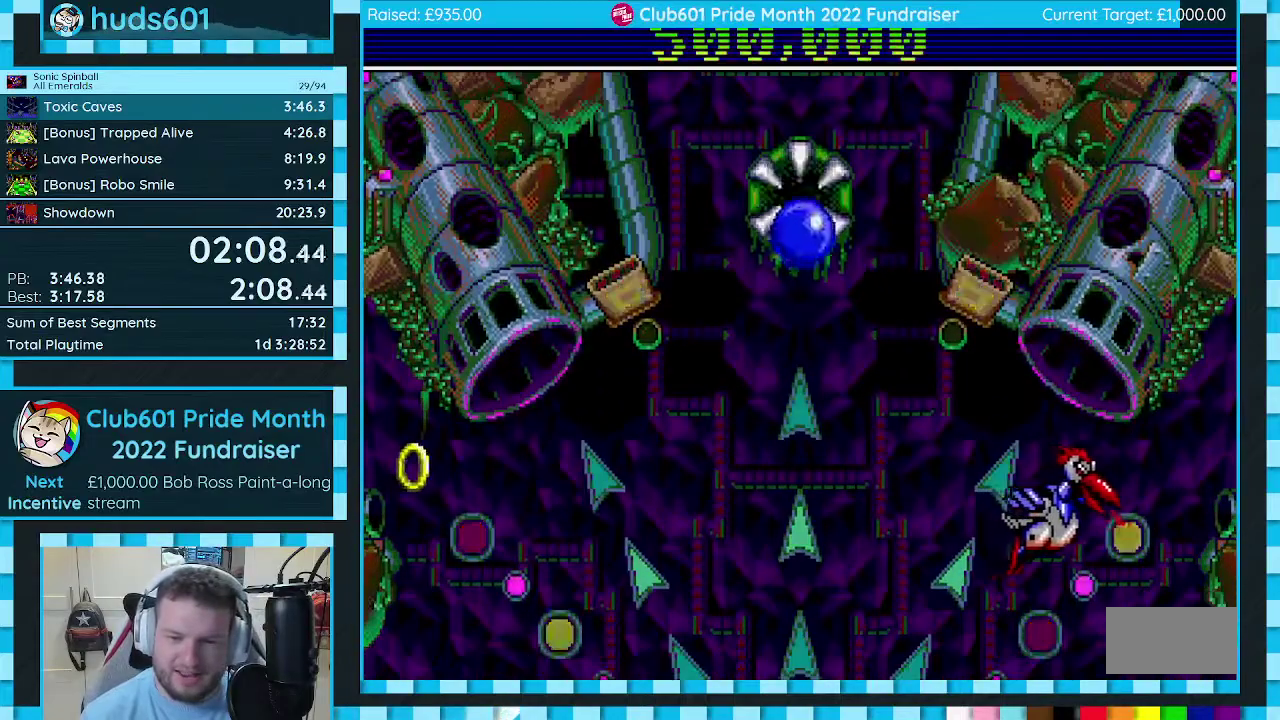
Gameplay with a controller (Xbox layout); each line is a JSON object with the inputs held at the frame after it. "events" lists button and stick changes between this image and that frame as [ms after this image, input, new state], when the widget could be followed in between. Not read: L1 L2 L3 R1 R2 R3.
{"buttons": ["C"], "events": [[317, "C", "down"], [333, "DPAD_RIGHT", "up"]]}
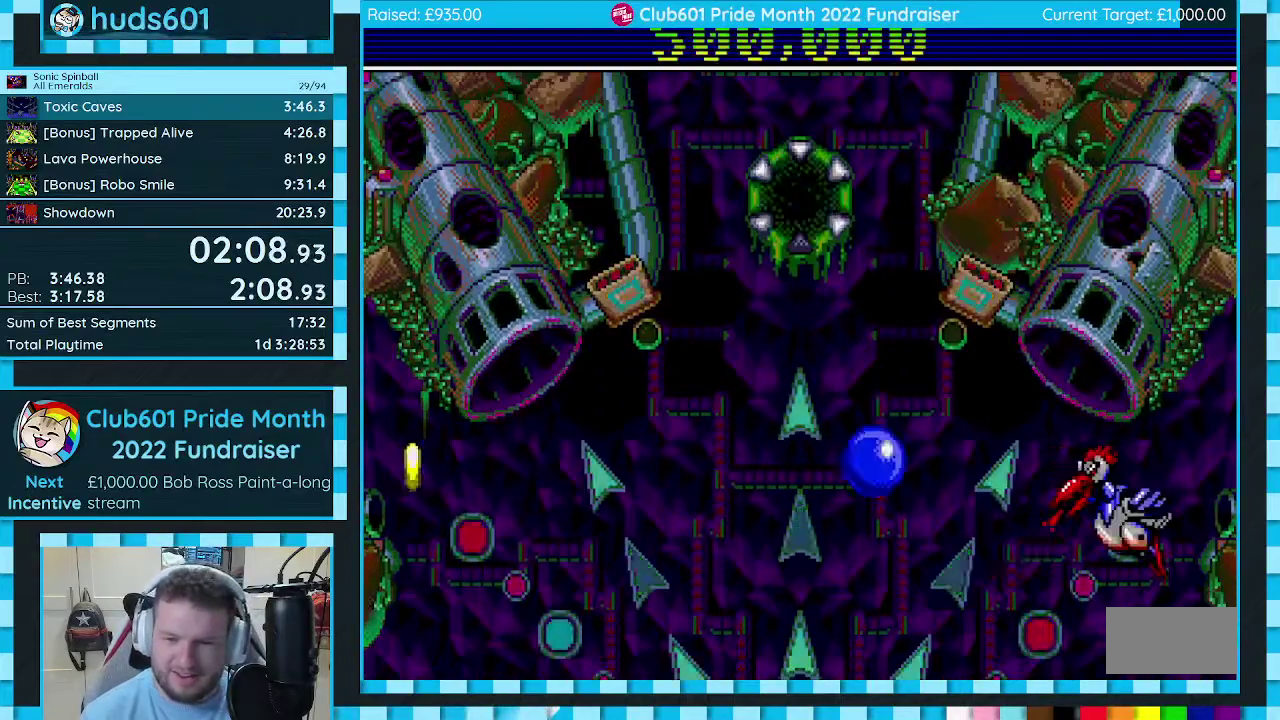
{"buttons": ["C", "DPAD_DOWN", "DPAD_LEFT"], "events": [[300, "DPAD_DOWN", "down"], [300, "DPAD_LEFT", "down"]]}
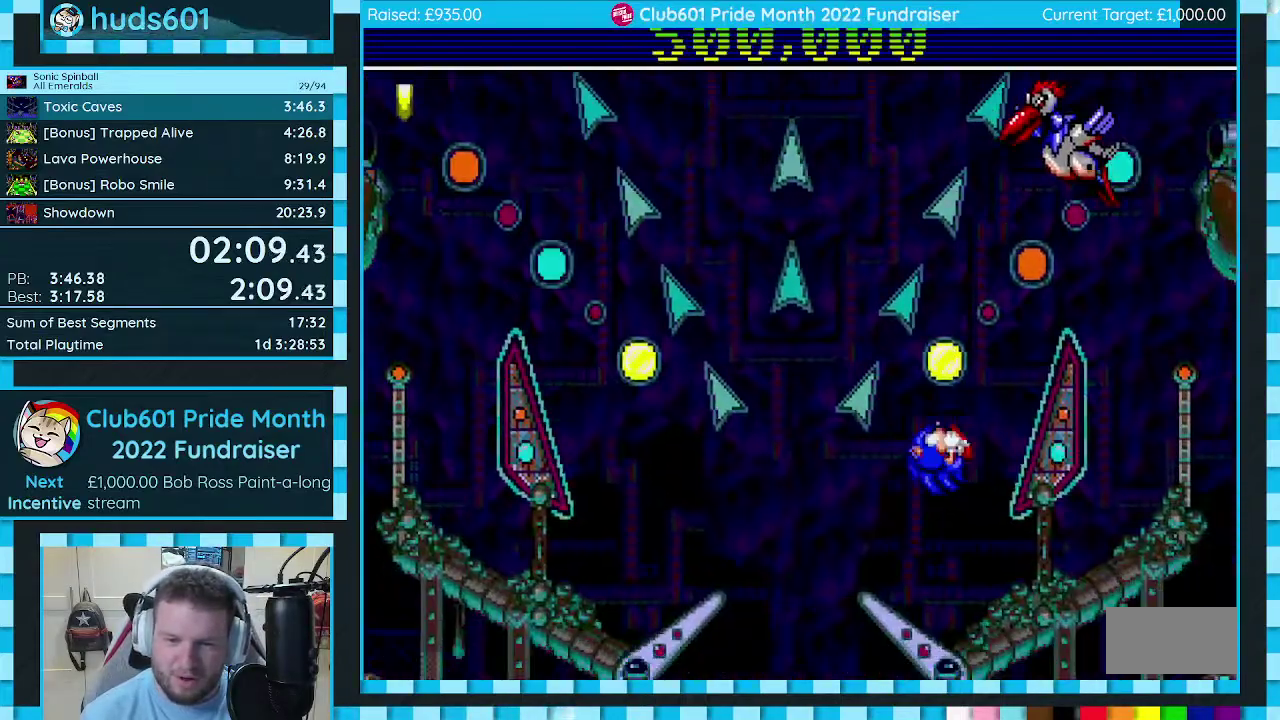
{"buttons": ["C", "DPAD_DOWN", "DPAD_LEFT"], "events": [[217, "DPAD_LEFT", "up"], [233, "DPAD_RIGHT", "down"], [417, "DPAD_RIGHT", "up"], [433, "DPAD_LEFT", "down"]]}
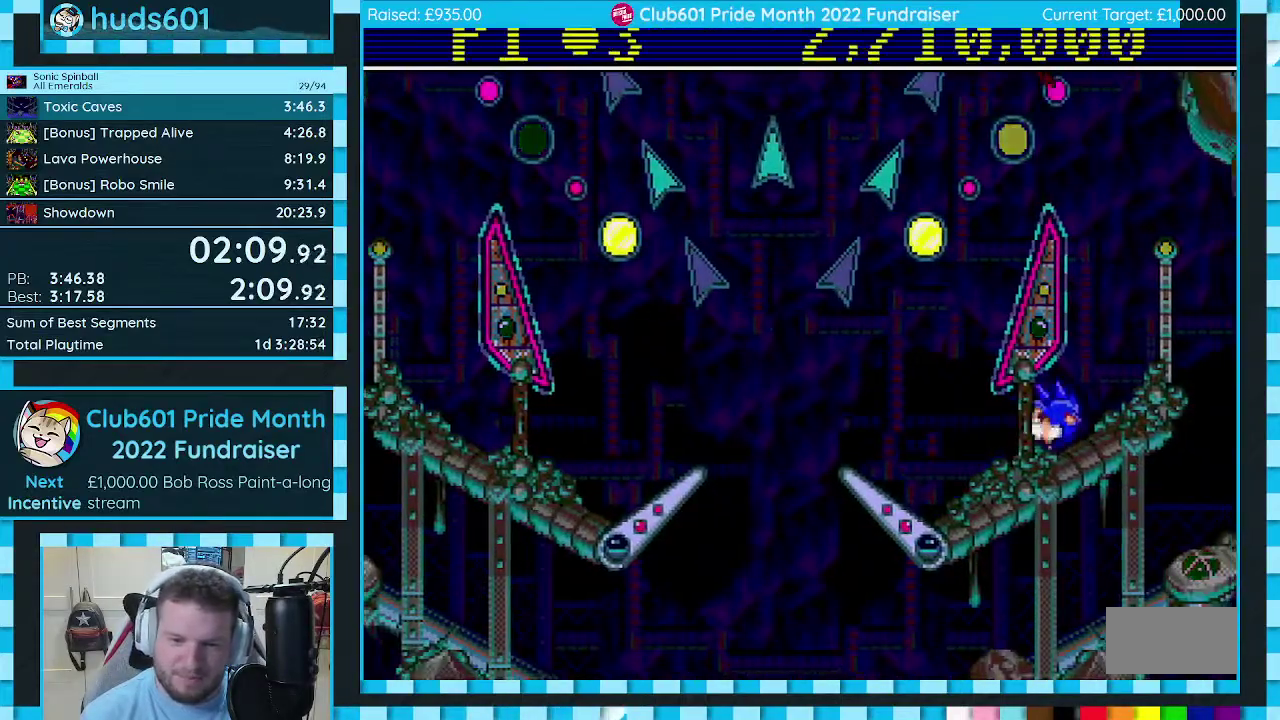
{"buttons": ["C", "DPAD_DOWN", "DPAD_LEFT"], "events": []}
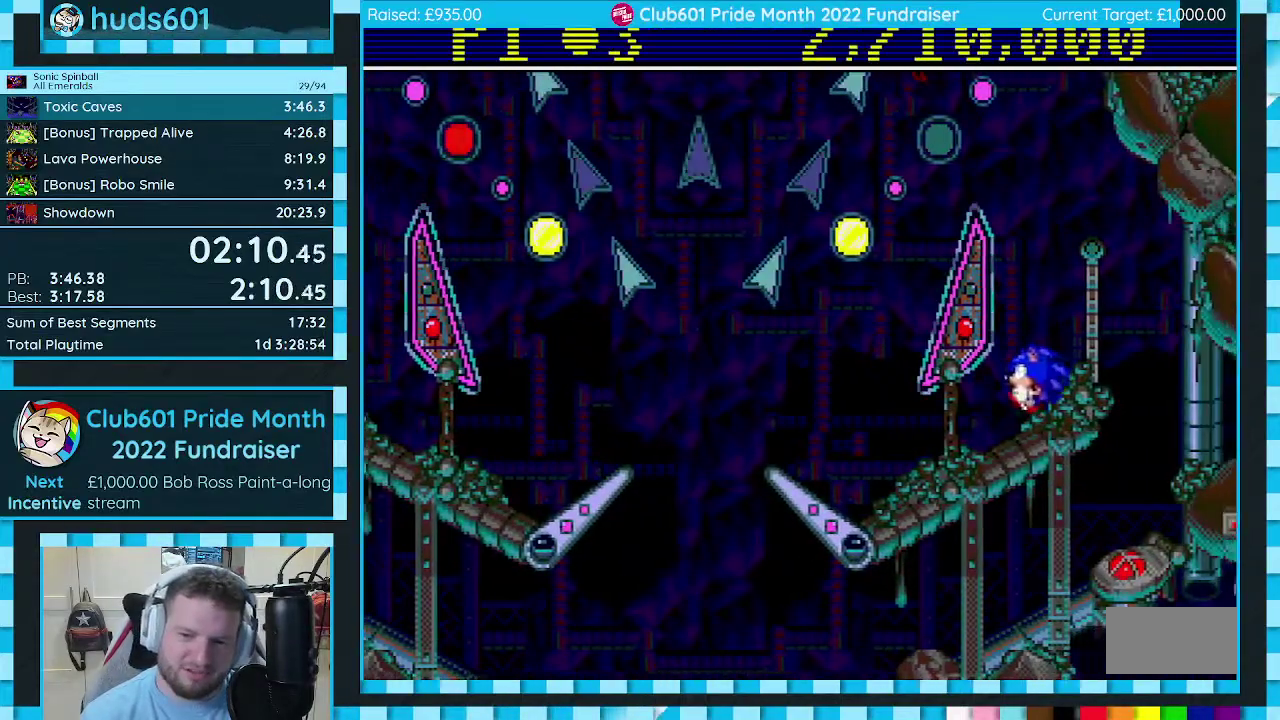
{"buttons": ["C", "DPAD_DOWN", "DPAD_RIGHT"], "events": [[483, "DPAD_LEFT", "up"], [500, "DPAD_RIGHT", "down"]]}
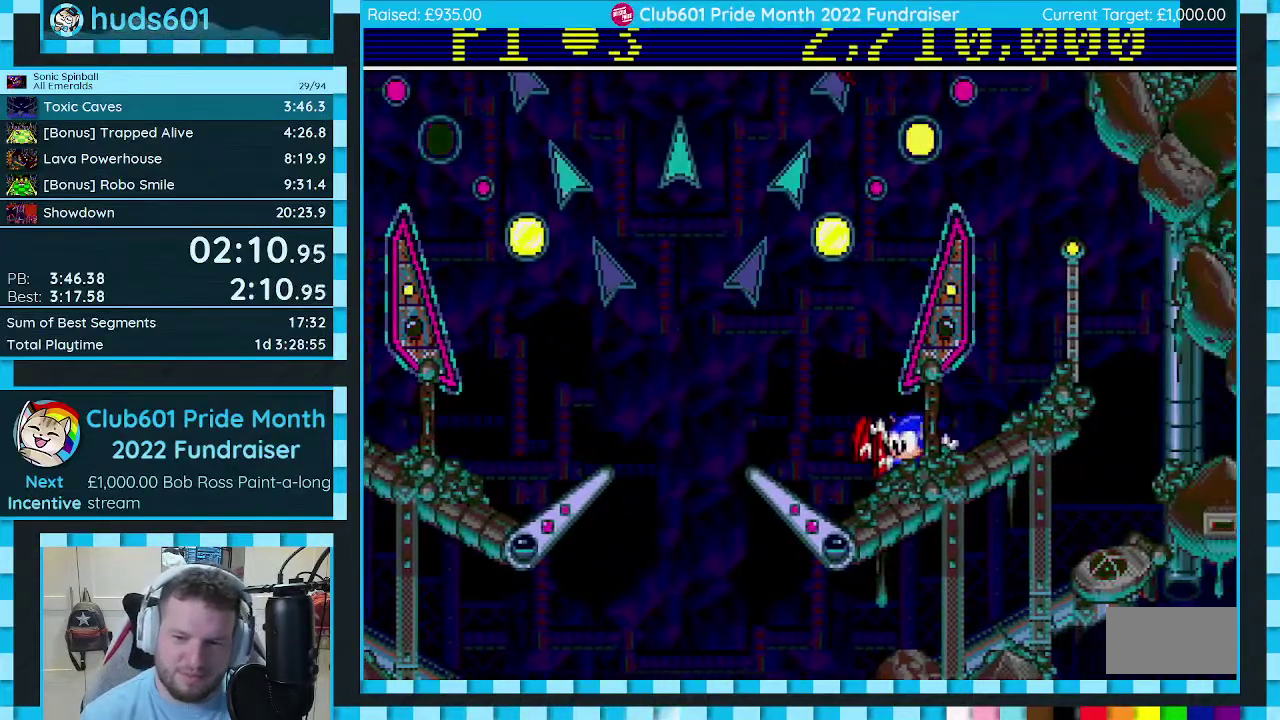
{"buttons": ["DPAD_LEFT"], "events": [[300, "DPAD_DOWN", "up"], [300, "DPAD_RIGHT", "up"], [333, "C", "up"], [433, "DPAD_LEFT", "down"]]}
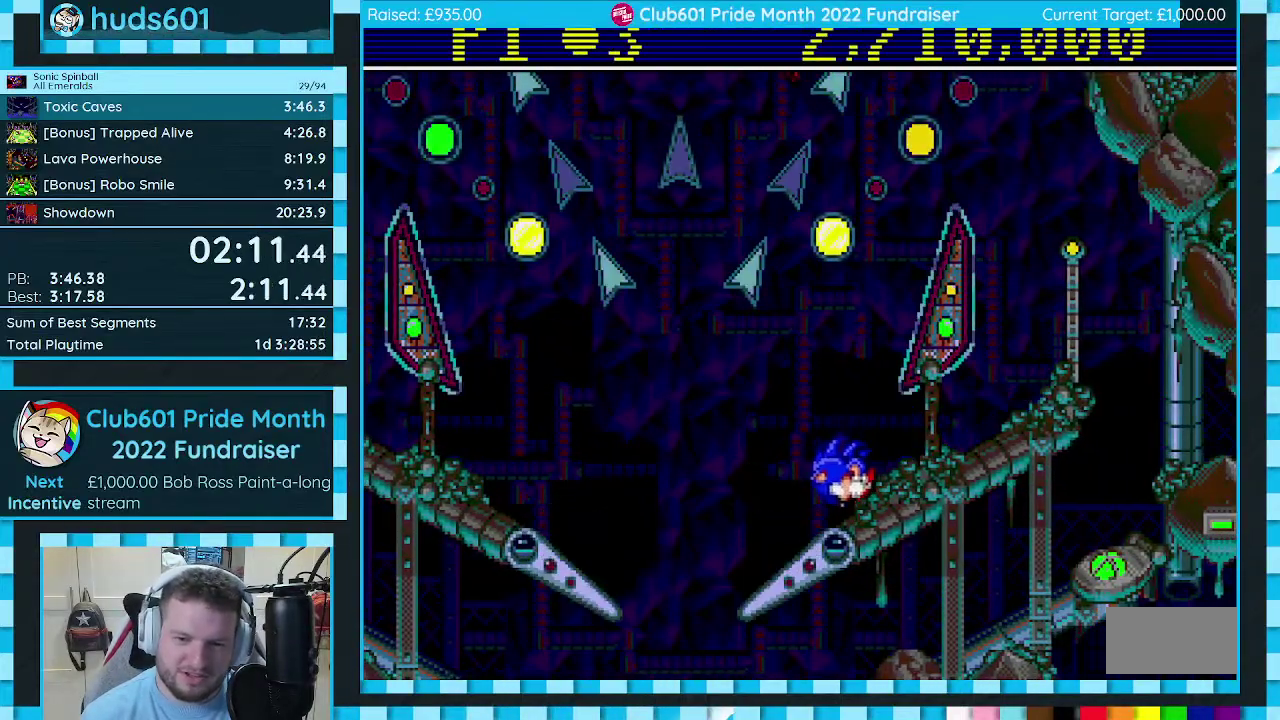
{"buttons": ["C", "DPAD_RIGHT"], "events": [[300, "DPAD_LEFT", "up"], [467, "DPAD_RIGHT", "down"], [483, "C", "down"]]}
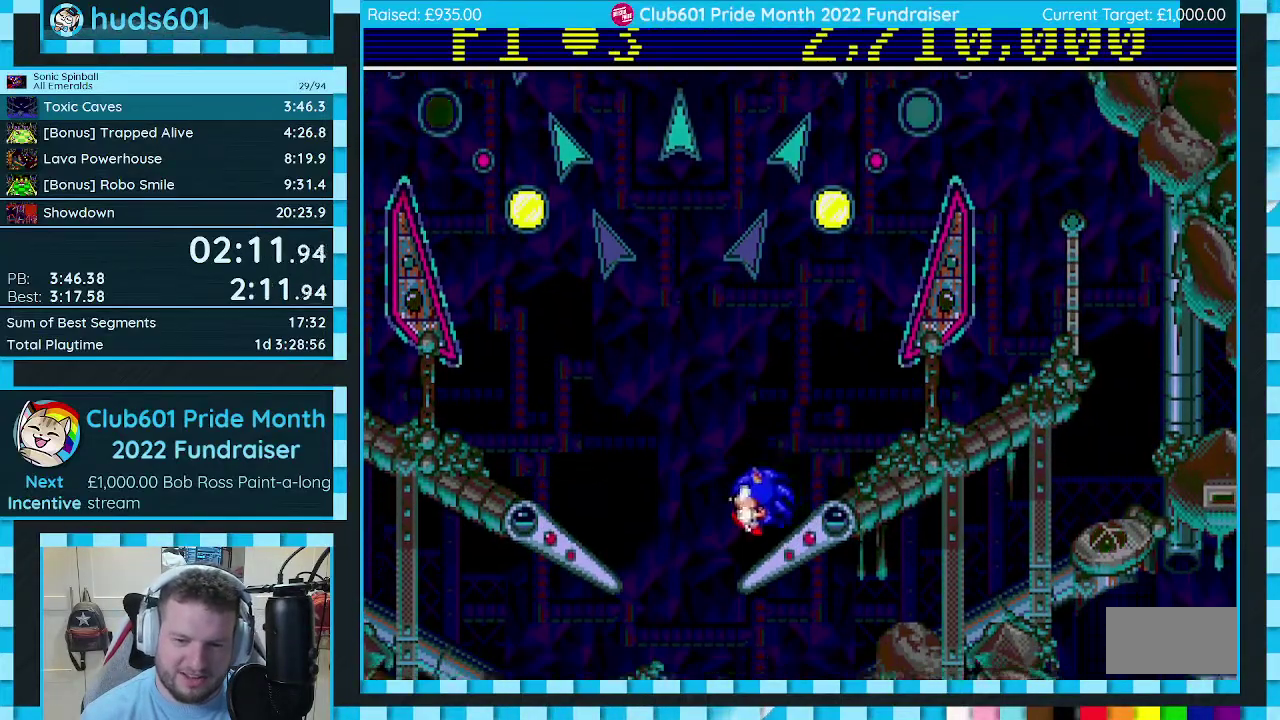
{"buttons": ["C", "DPAD_RIGHT"], "events": []}
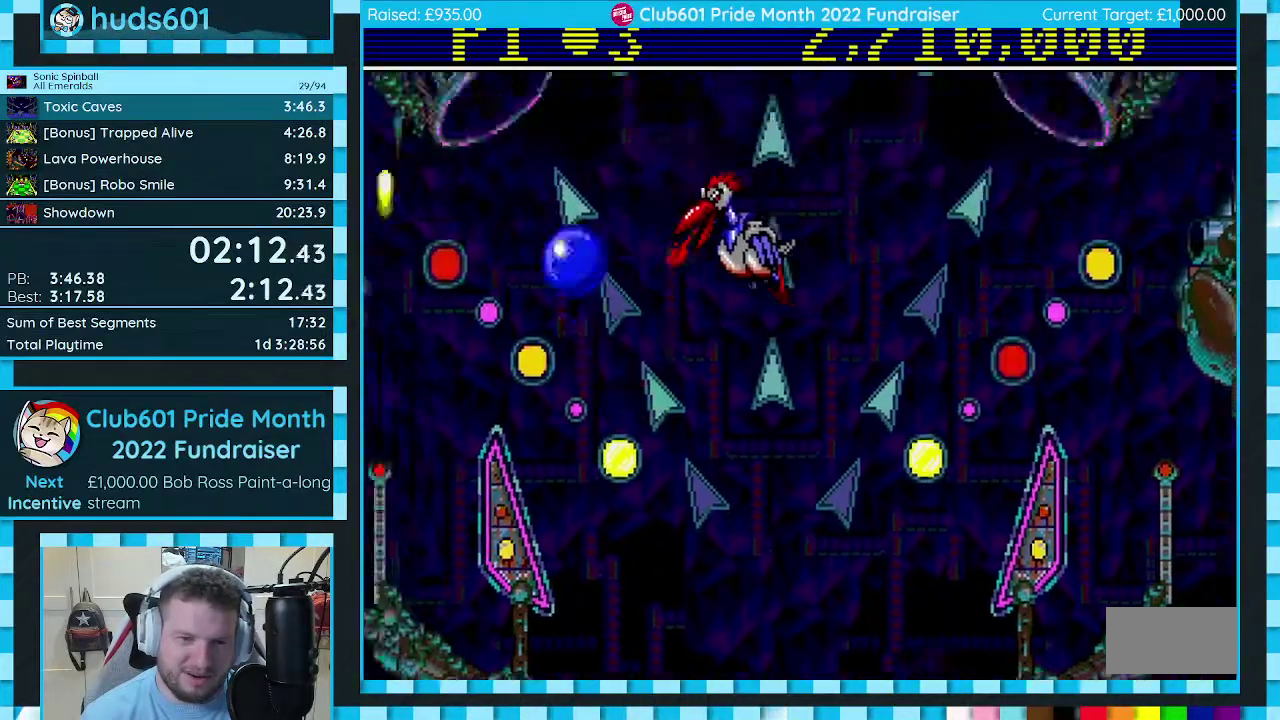
{"buttons": ["C"], "events": [[100, "DPAD_RIGHT", "up"]]}
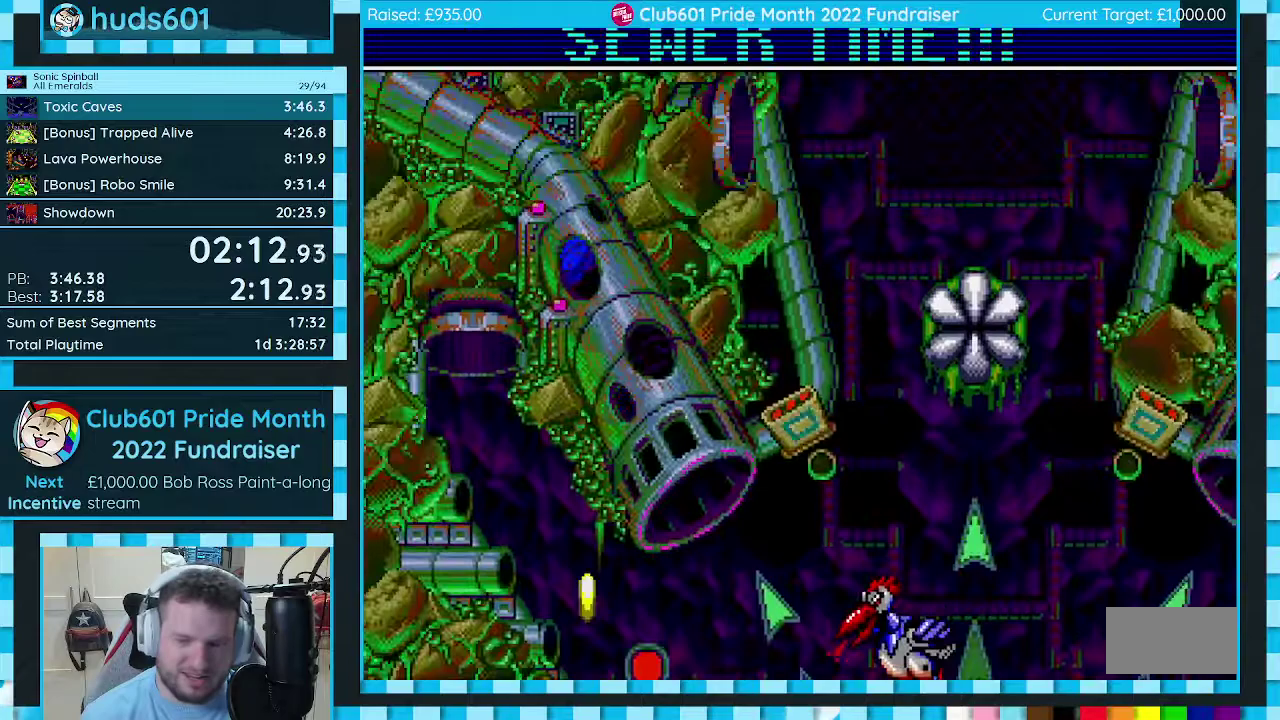
{"buttons": [], "events": [[483, "C", "up"]]}
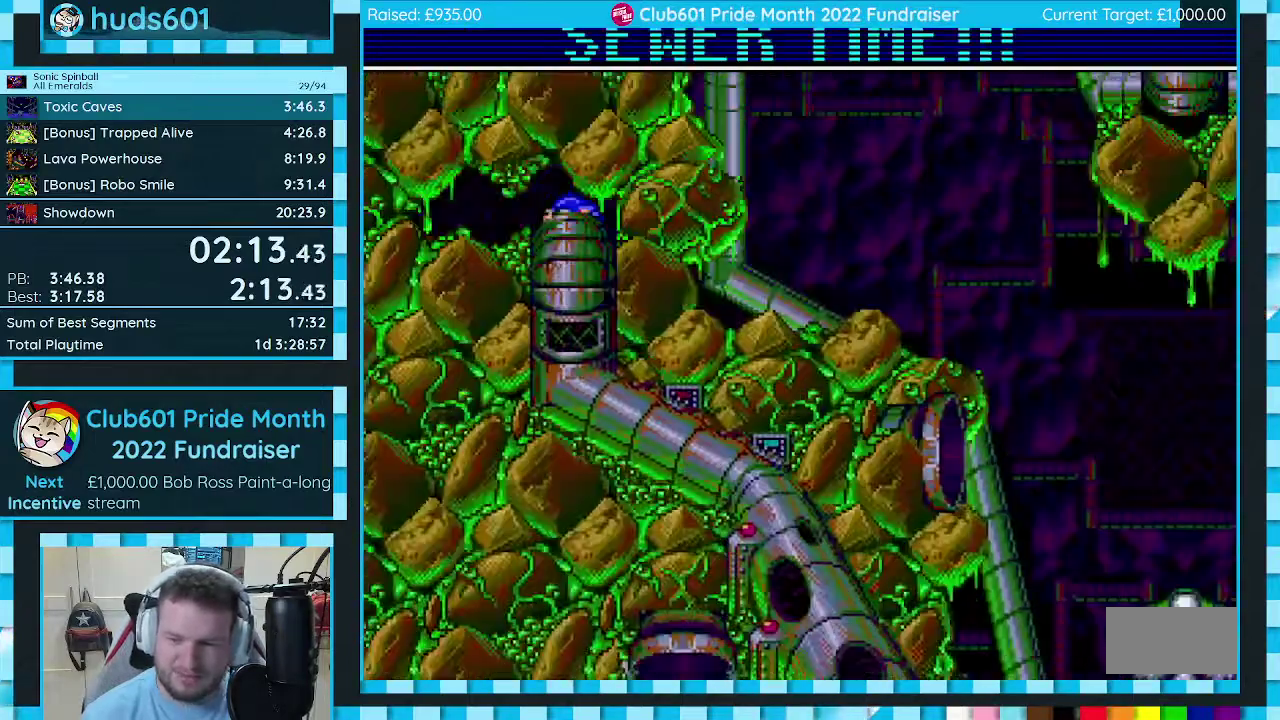
{"buttons": [], "events": []}
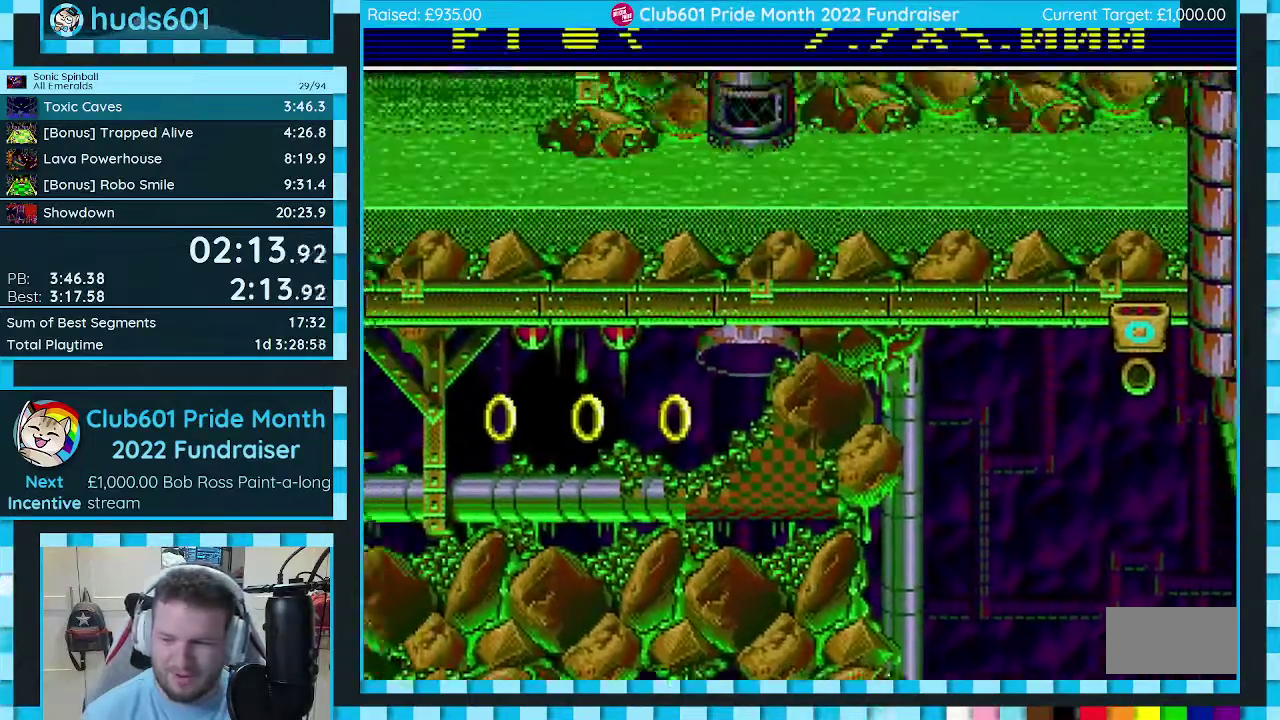
{"buttons": [], "events": []}
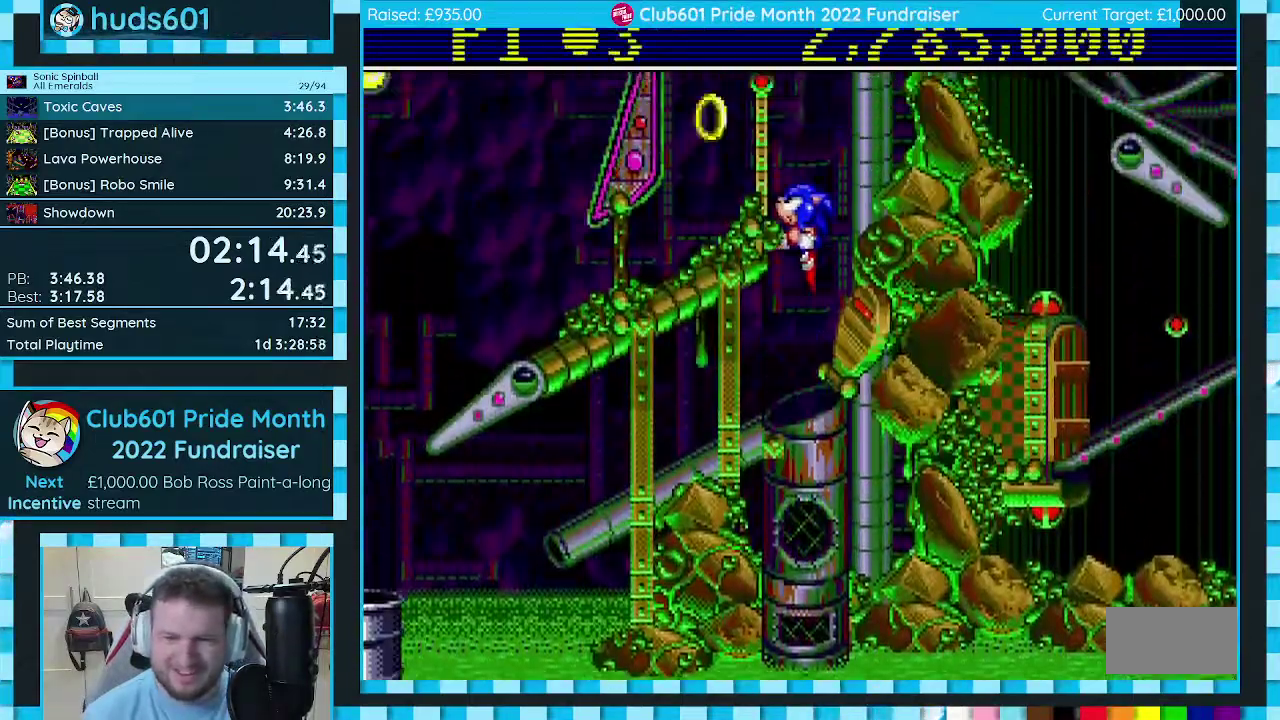
{"buttons": ["DPAD_RIGHT"], "events": [[267, "DPAD_RIGHT", "down"]]}
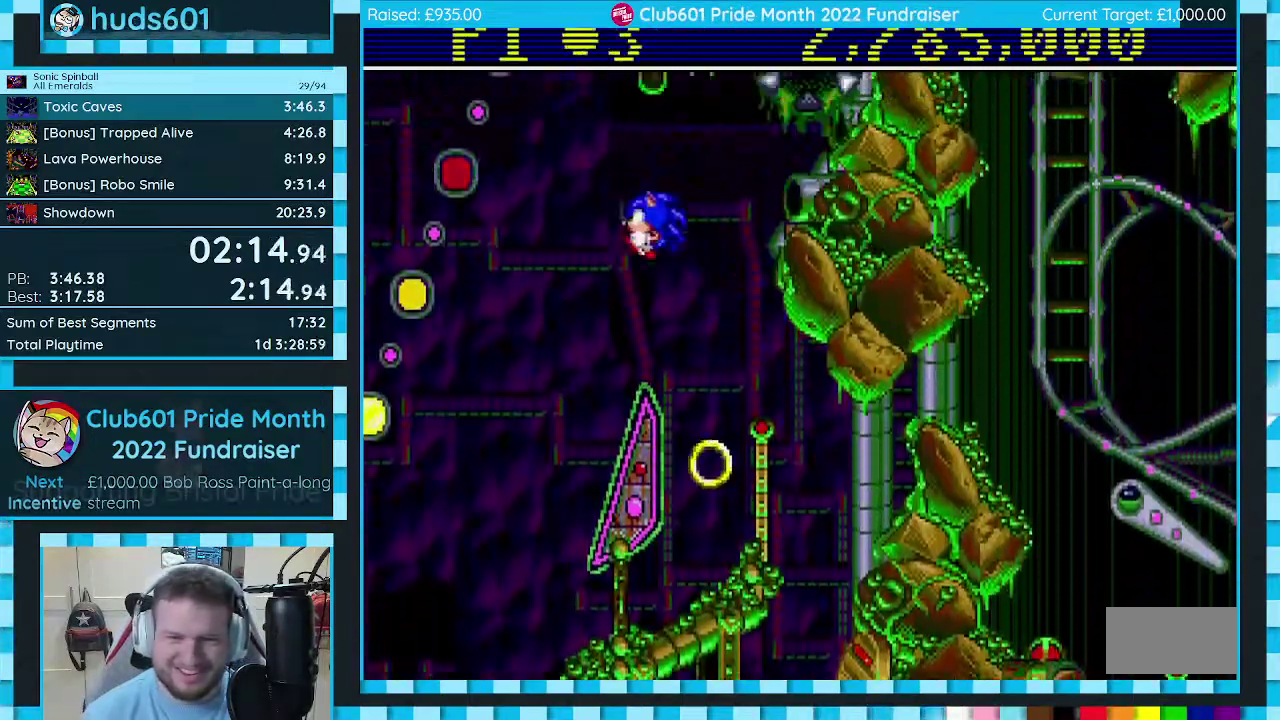
{"buttons": ["DPAD_RIGHT"], "events": []}
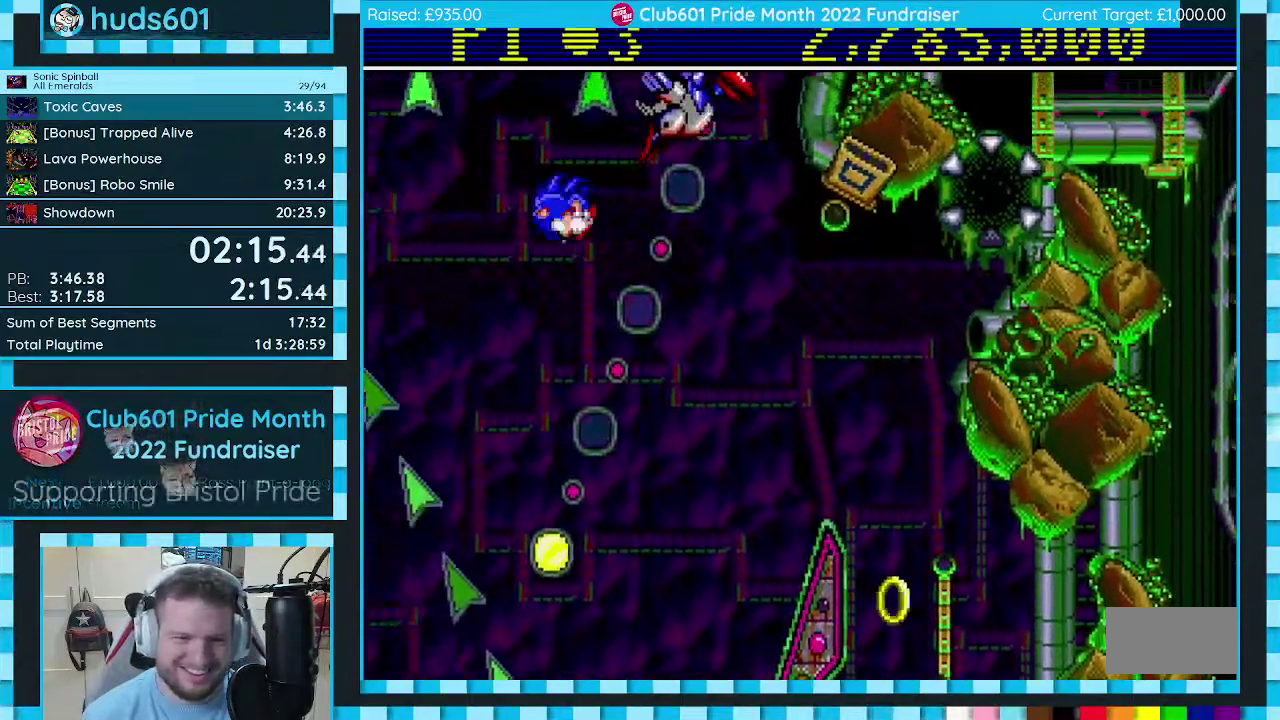
{"buttons": ["DPAD_RIGHT"], "events": []}
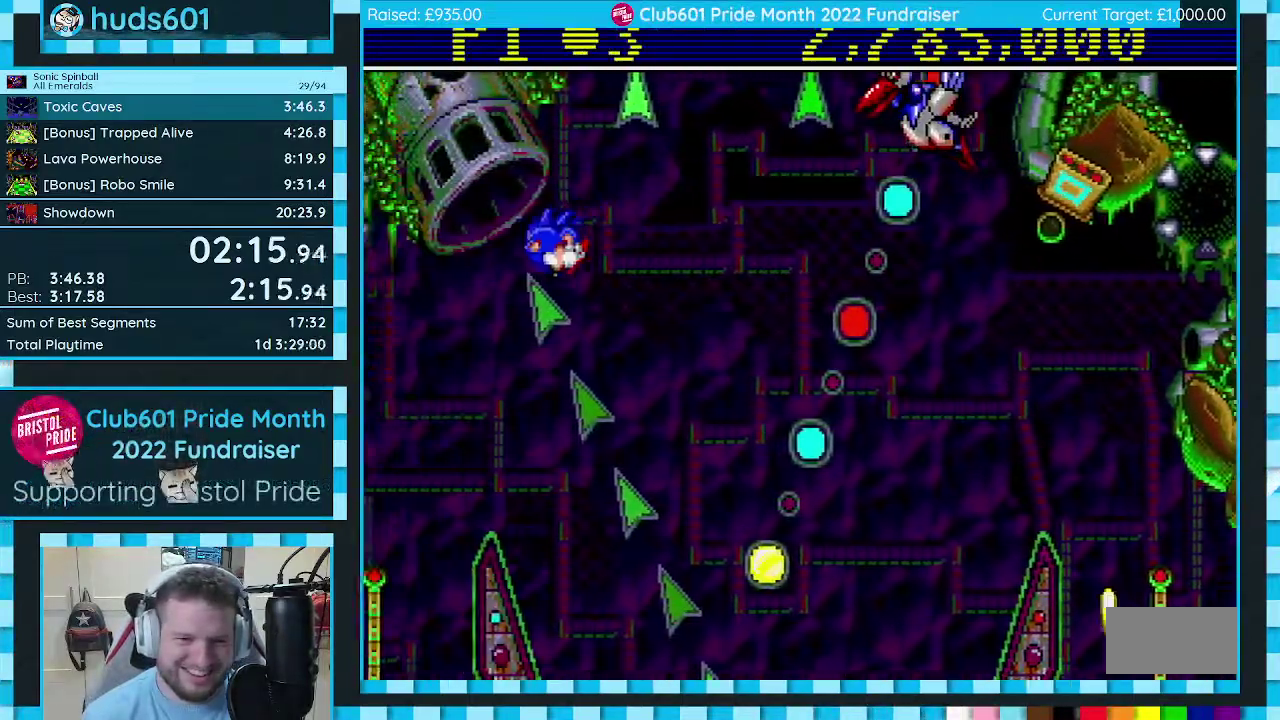
{"buttons": ["DPAD_RIGHT"], "events": []}
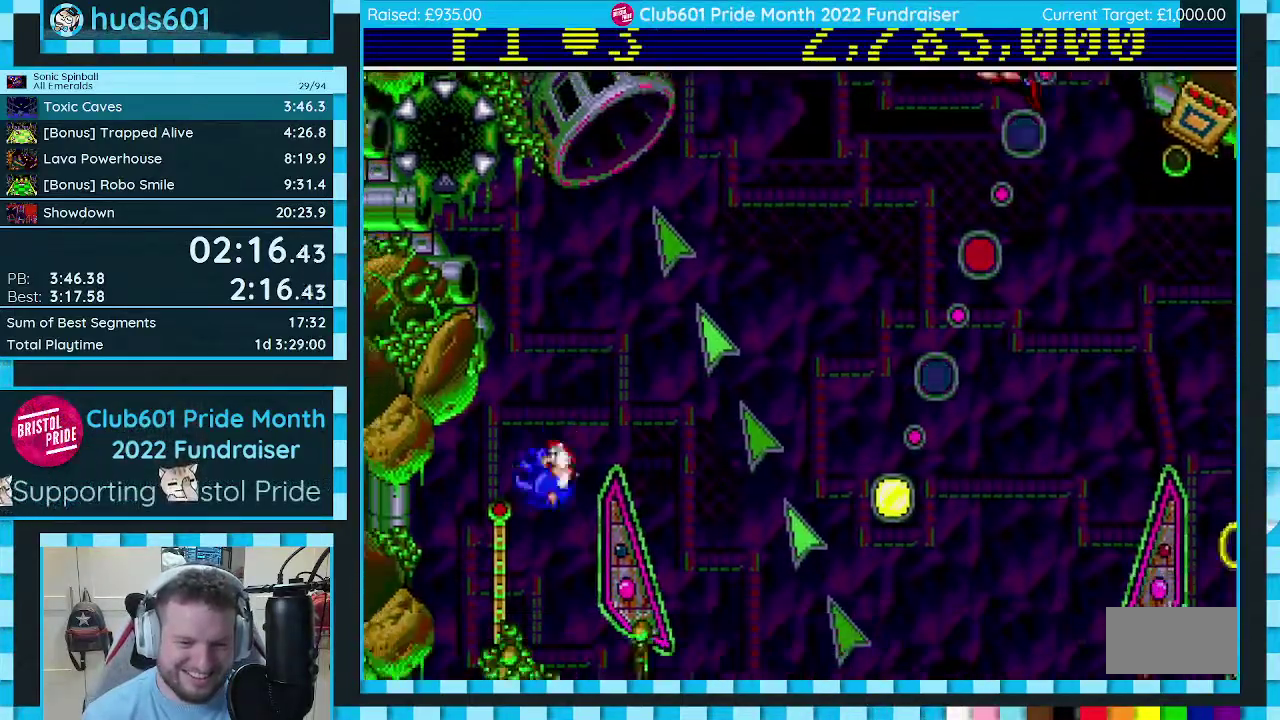
{"buttons": ["DPAD_DOWN", "DPAD_LEFT"], "events": [[50, "DPAD_RIGHT", "up"], [83, "DPAD_LEFT", "down"], [117, "DPAD_DOWN", "down"], [383, "C", "down"], [483, "C", "up"]]}
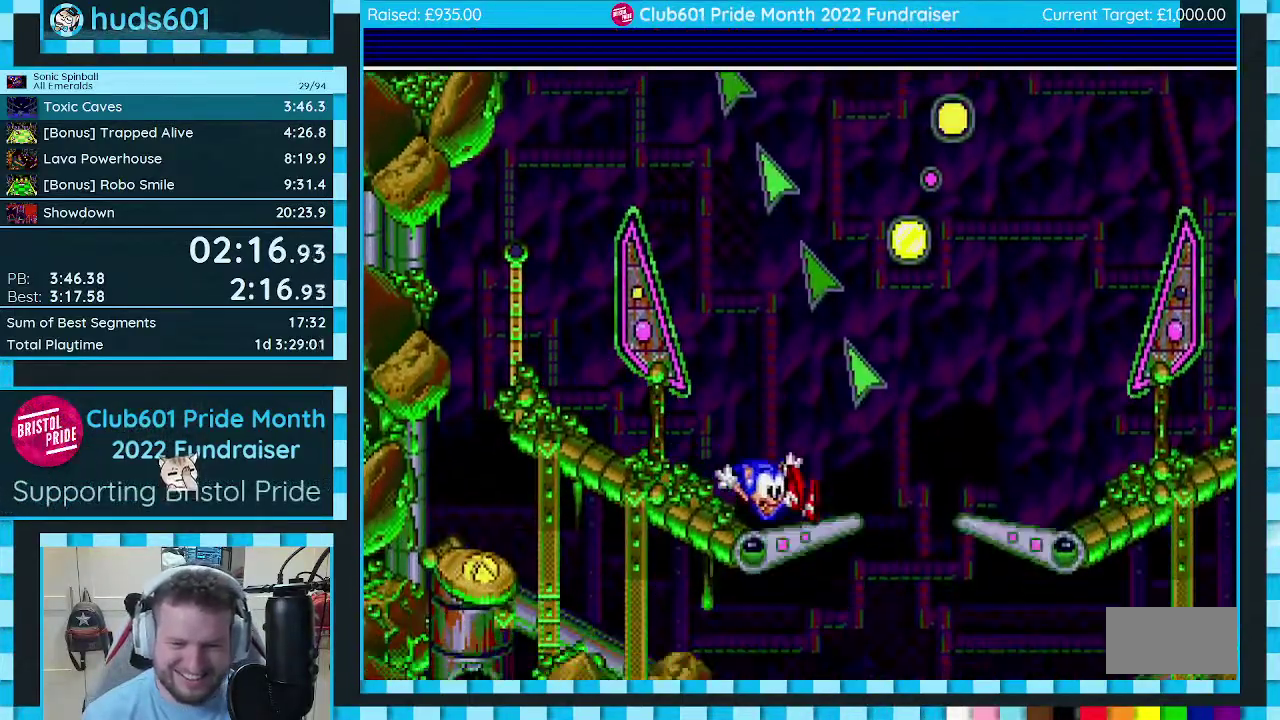
{"buttons": ["C", "DPAD_DOWN", "DPAD_LEFT"], "events": [[183, "C", "down"]]}
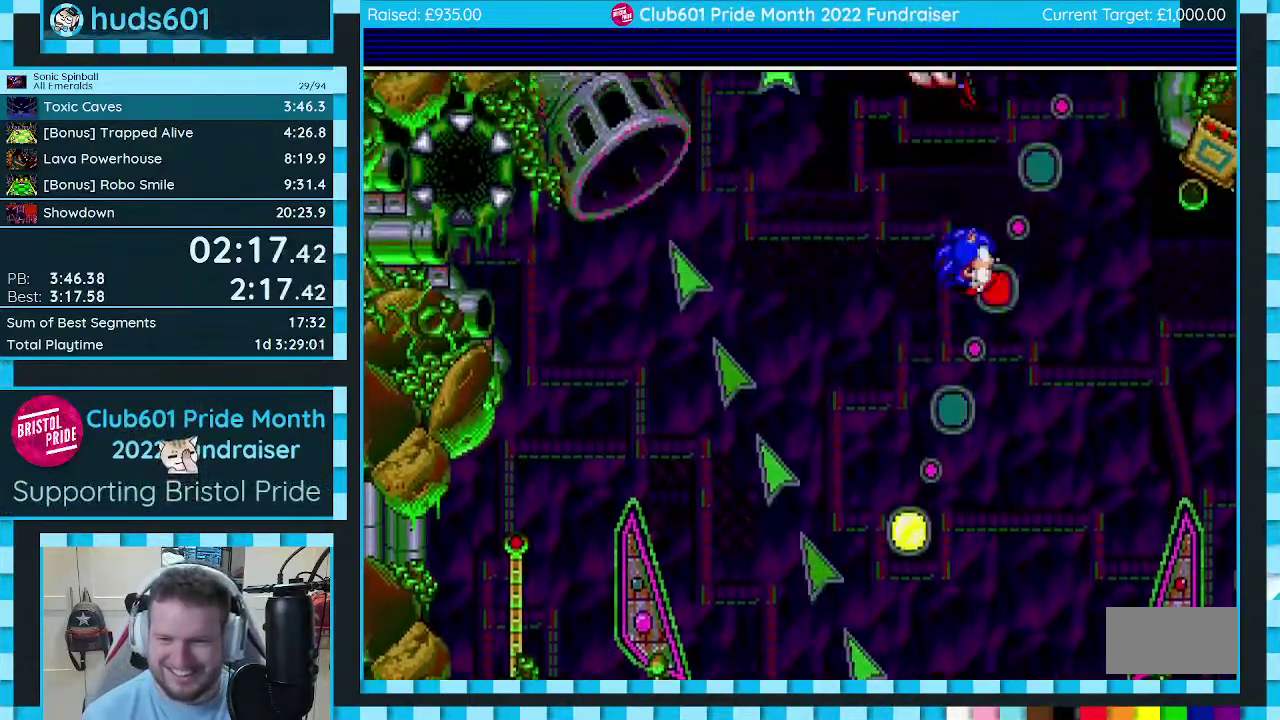
{"buttons": ["C", "DPAD_DOWN", "DPAD_LEFT"], "events": []}
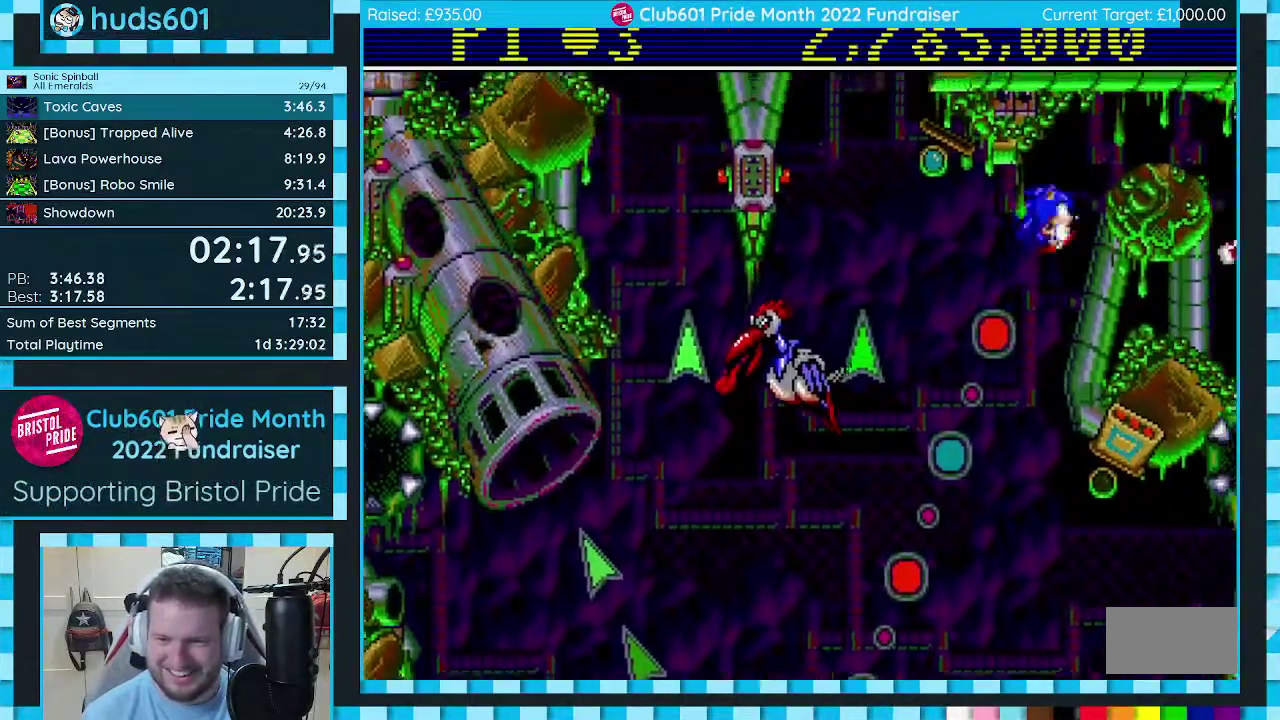
{"buttons": ["C", "DPAD_DOWN"], "events": [[83, "DPAD_LEFT", "up"], [117, "DPAD_RIGHT", "down"], [200, "DPAD_RIGHT", "up"], [233, "DPAD_LEFT", "down"], [417, "DPAD_LEFT", "up"]]}
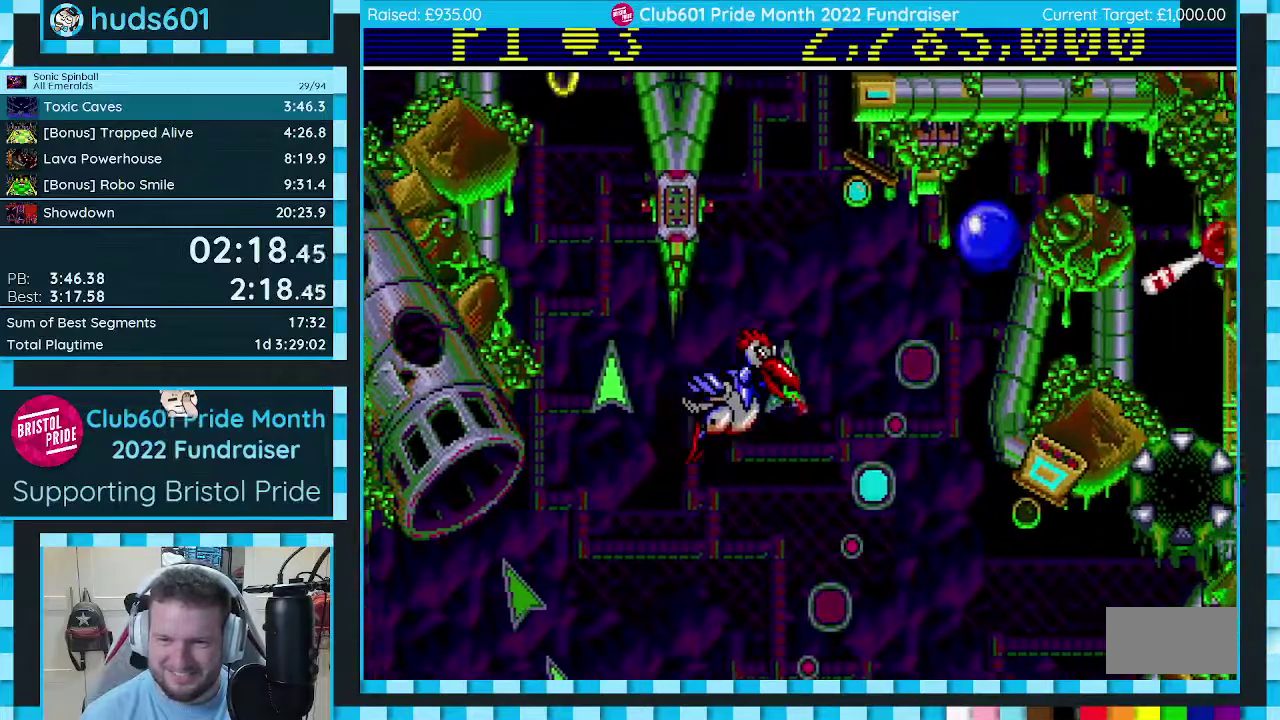
{"buttons": ["C"], "events": [[17, "DPAD_RIGHT", "down"], [117, "DPAD_DOWN", "up"], [183, "DPAD_DOWN", "down"], [233, "DPAD_RIGHT", "up"], [267, "DPAD_DOWN", "up"]]}
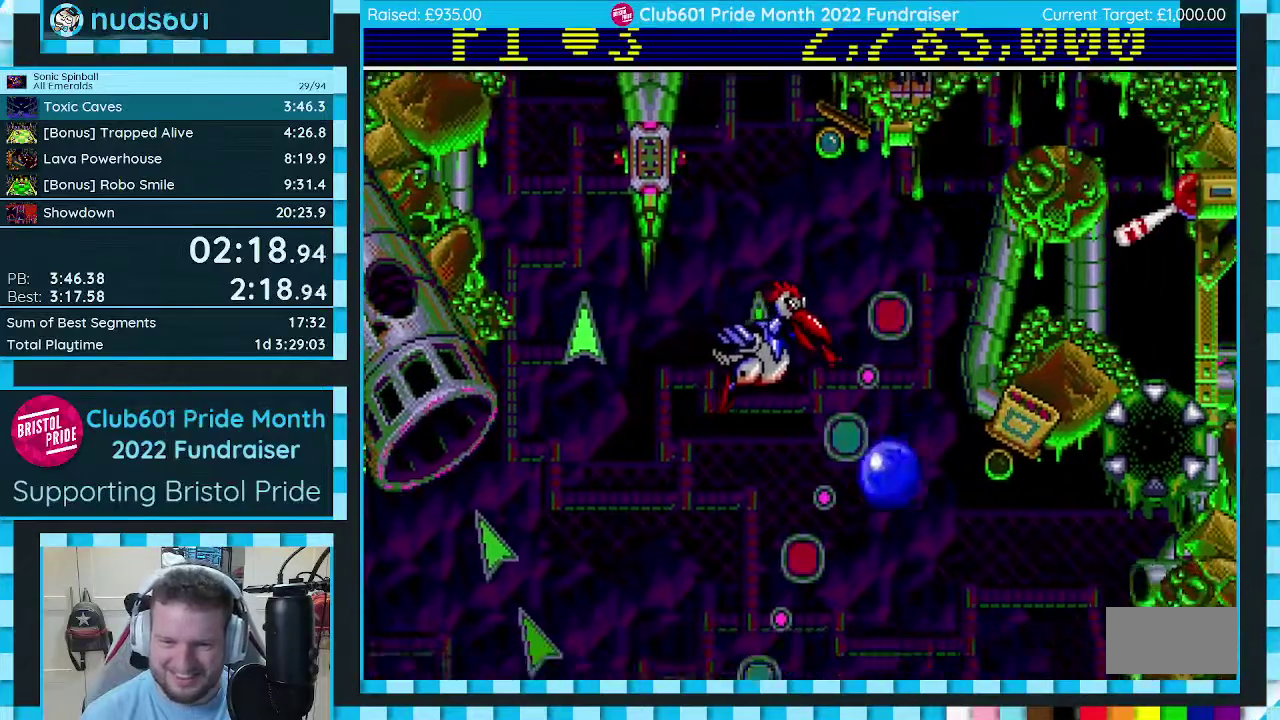
{"buttons": ["C", "DPAD_DOWN", "DPAD_RIGHT"], "events": [[17, "DPAD_DOWN", "down"], [117, "DPAD_RIGHT", "down"]]}
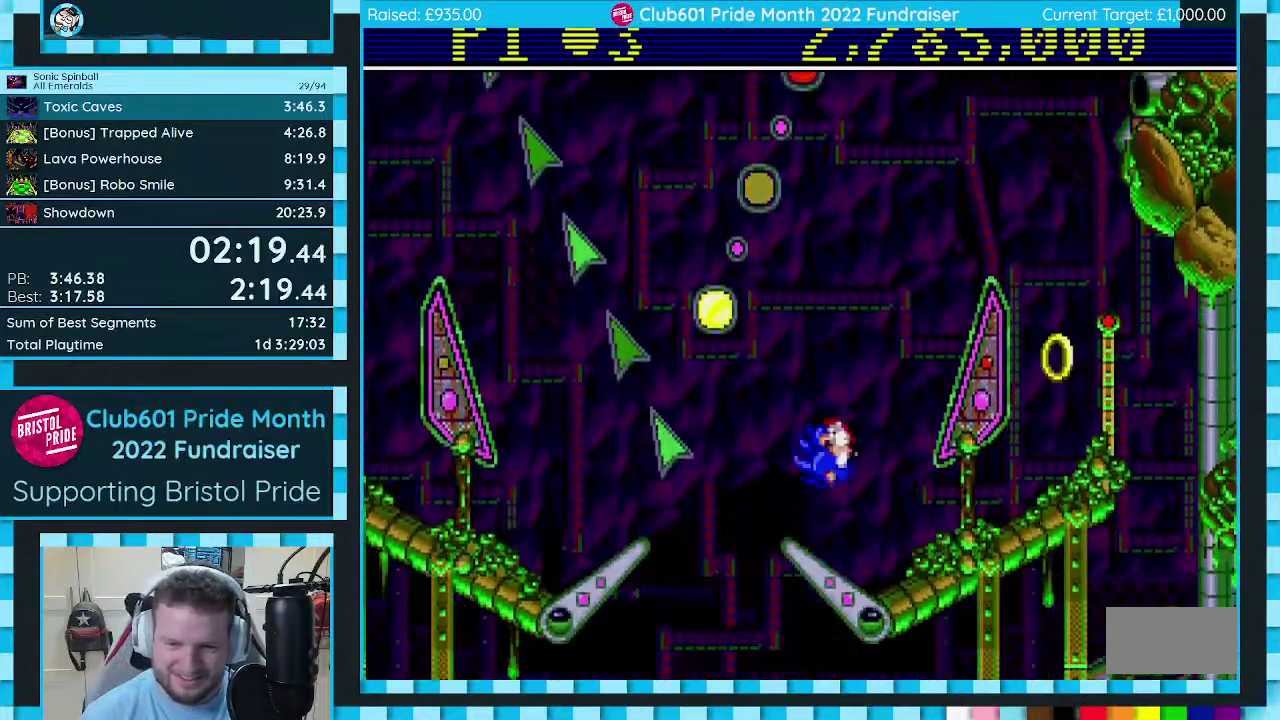
{"buttons": ["C", "DPAD_DOWN", "DPAD_LEFT"], "events": [[67, "DPAD_RIGHT", "up"], [83, "DPAD_LEFT", "down"]]}
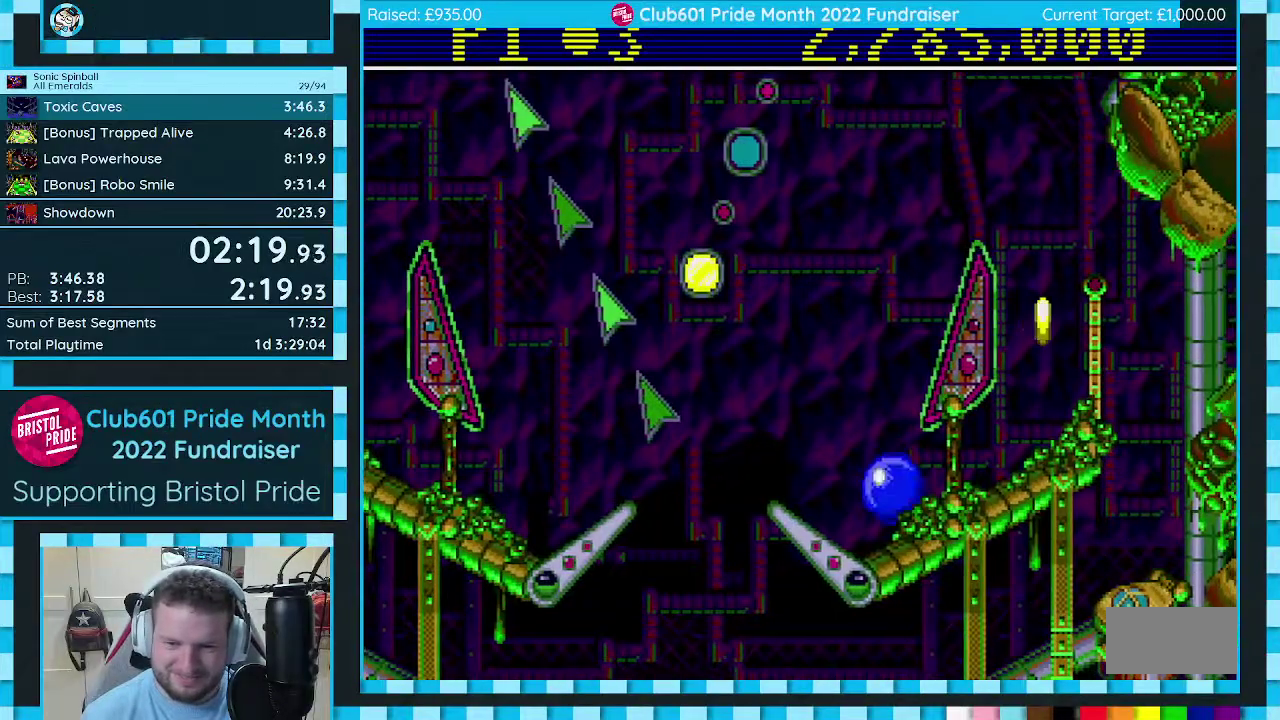
{"buttons": [], "events": [[200, "DPAD_LEFT", "up"], [350, "DPAD_DOWN", "up"], [383, "C", "up"]]}
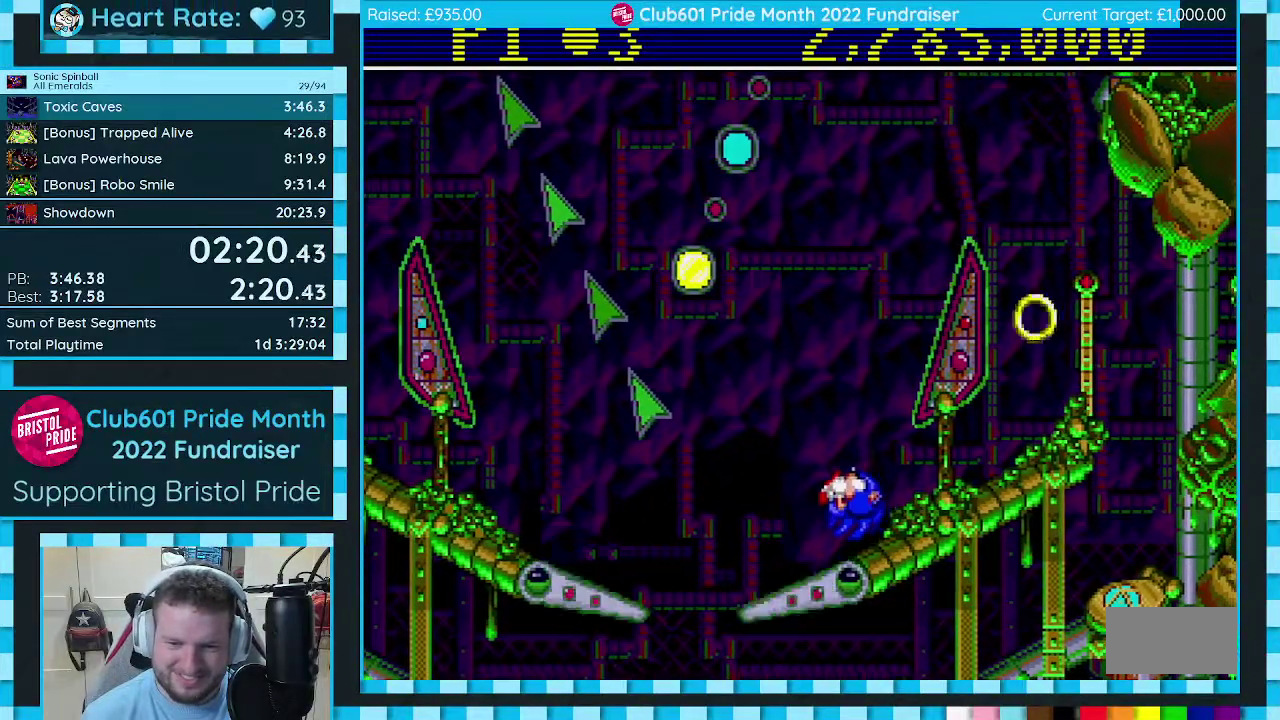
{"buttons": ["C", "DPAD_RIGHT"], "events": [[33, "DPAD_LEFT", "down"], [167, "DPAD_LEFT", "up"], [500, "C", "down"], [500, "DPAD_RIGHT", "down"]]}
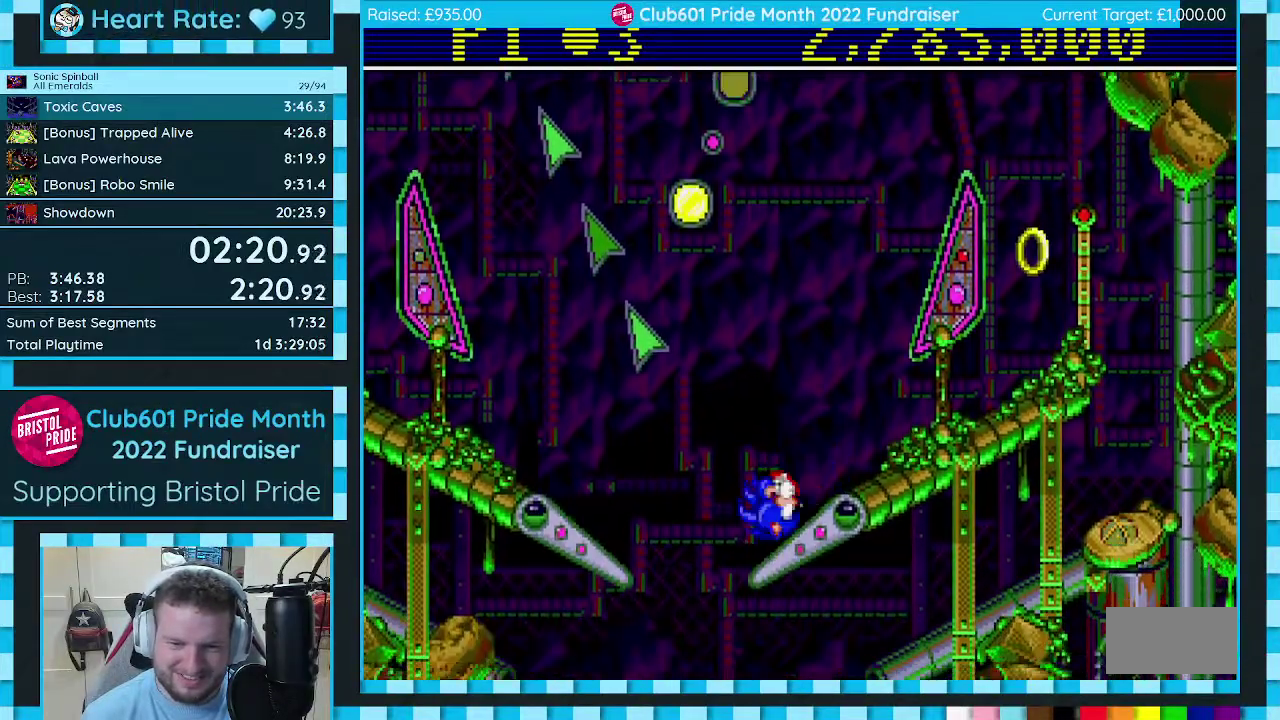
{"buttons": ["C"], "events": [[367, "DPAD_RIGHT", "up"]]}